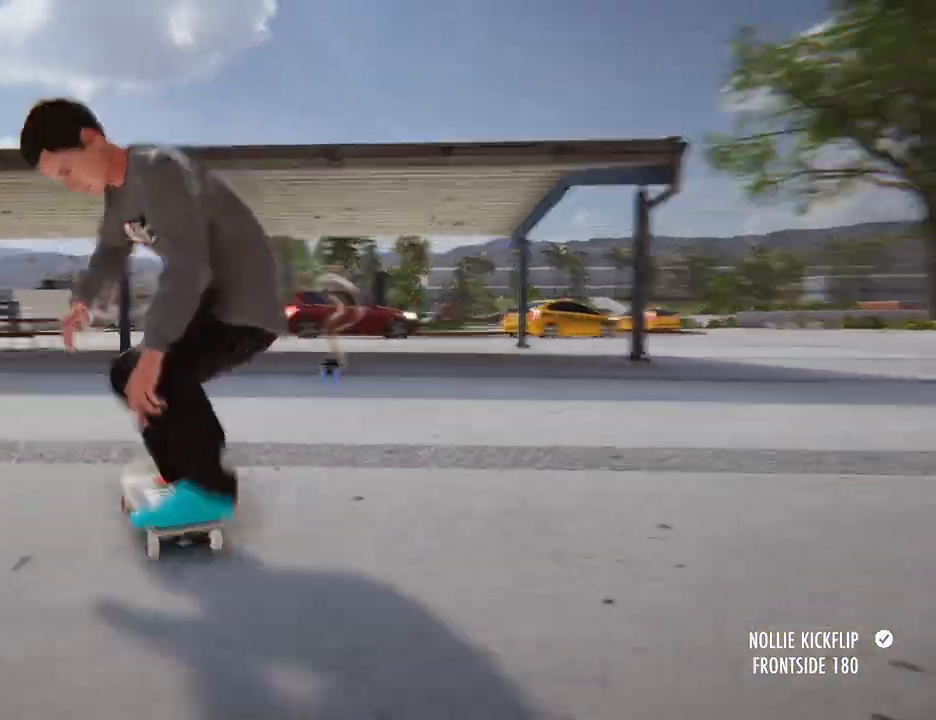
Gameplay with a controller (Xbox layout); each line is a JSON object with the inputs held at the frame after it. "button_events" lists button changes between this image and that frame as [ms after this image, input, new state], when the widget could be followed in between (sticks are given only as held states). Not read: DPAD_UP L3 R3.
{"buttons": [], "left_stick": "center", "right_stick": "center", "button_events": []}
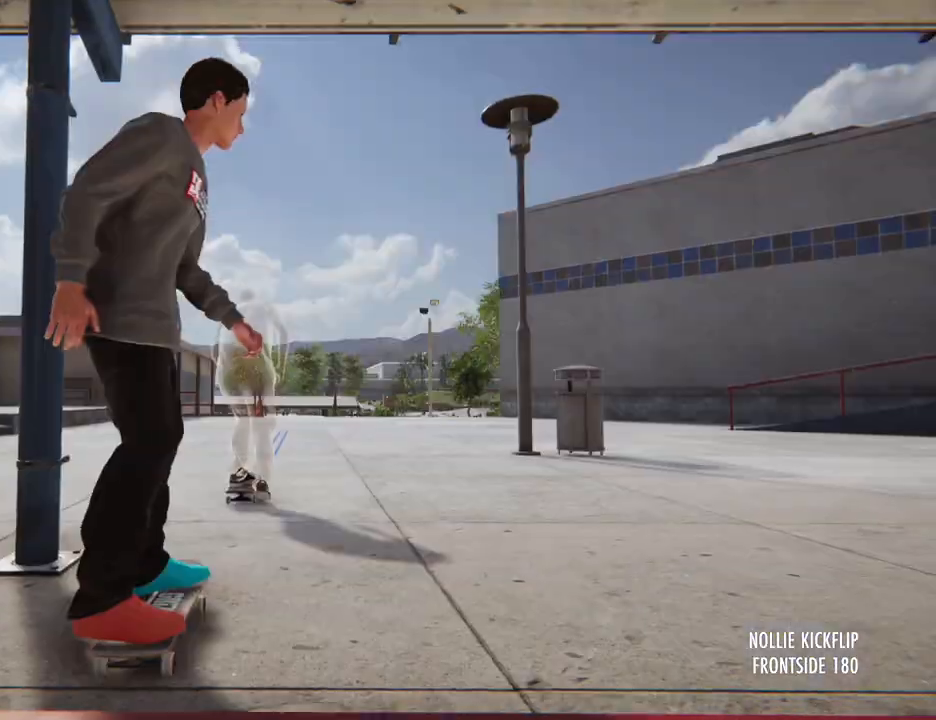
{"buttons": ["A"], "left_stick": "center", "right_stick": "center", "button_events": [[50, "A", "down"]]}
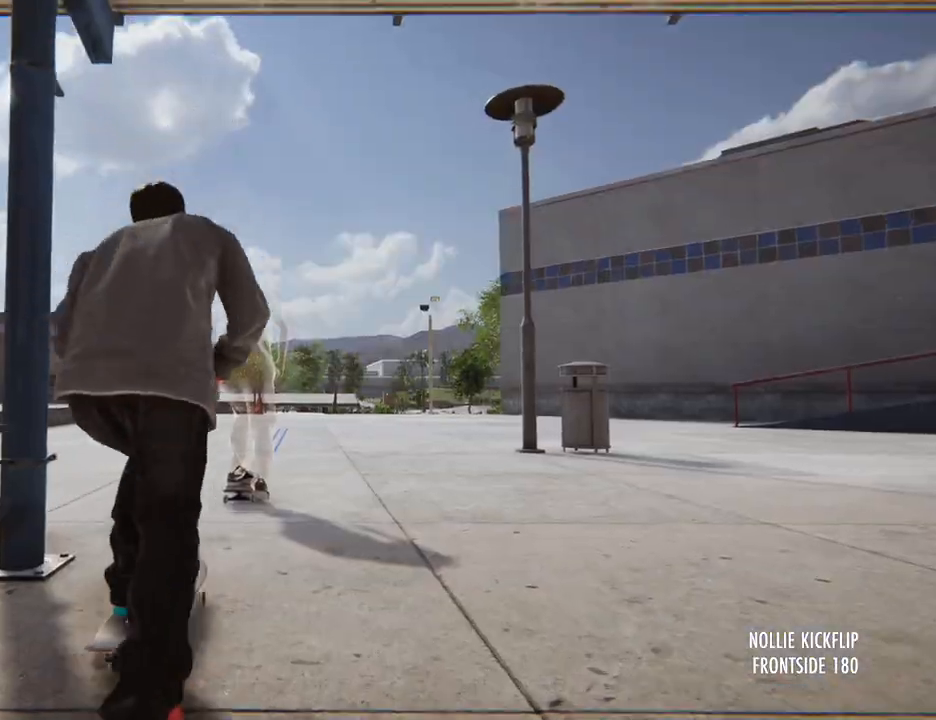
{"buttons": ["A"], "left_stick": "center", "right_stick": "center"}
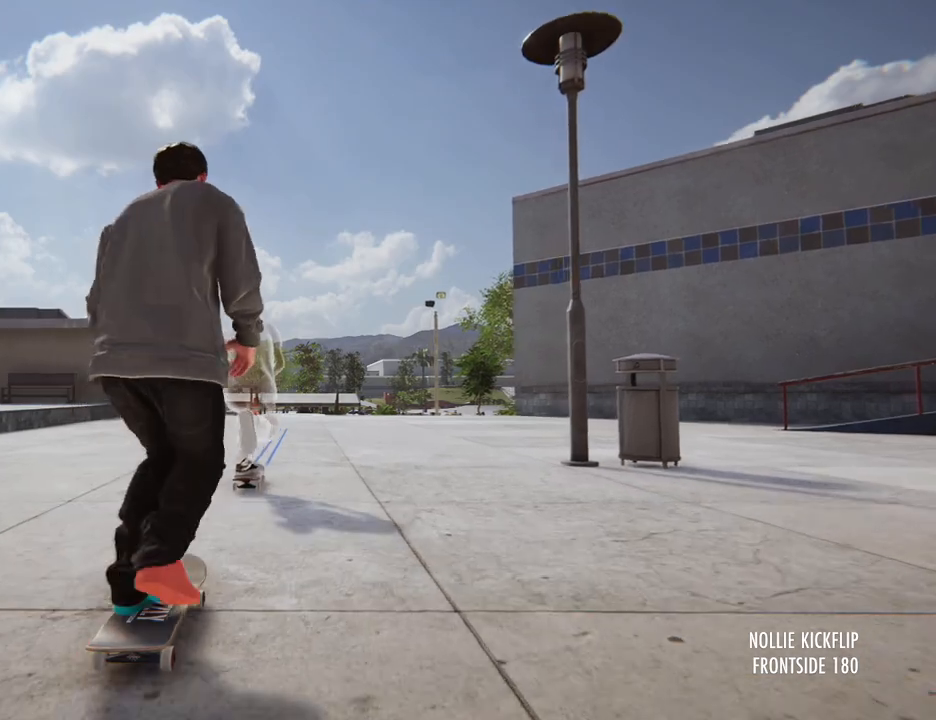
{"buttons": ["A"], "left_stick": "center", "right_stick": "center", "button_events": []}
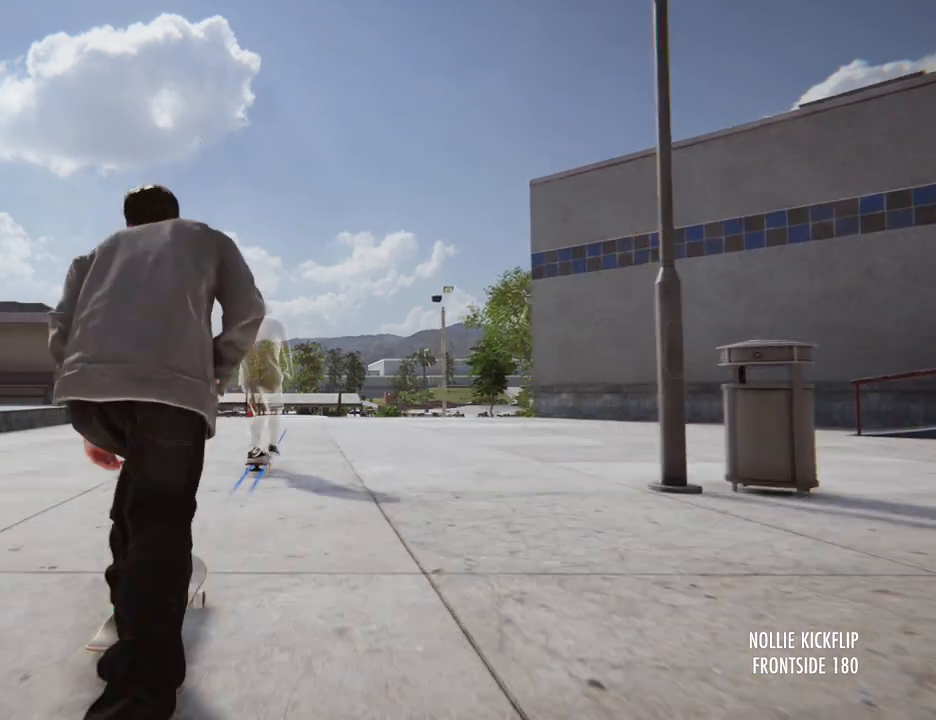
{"buttons": ["A"], "left_stick": "center", "right_stick": "center", "button_events": []}
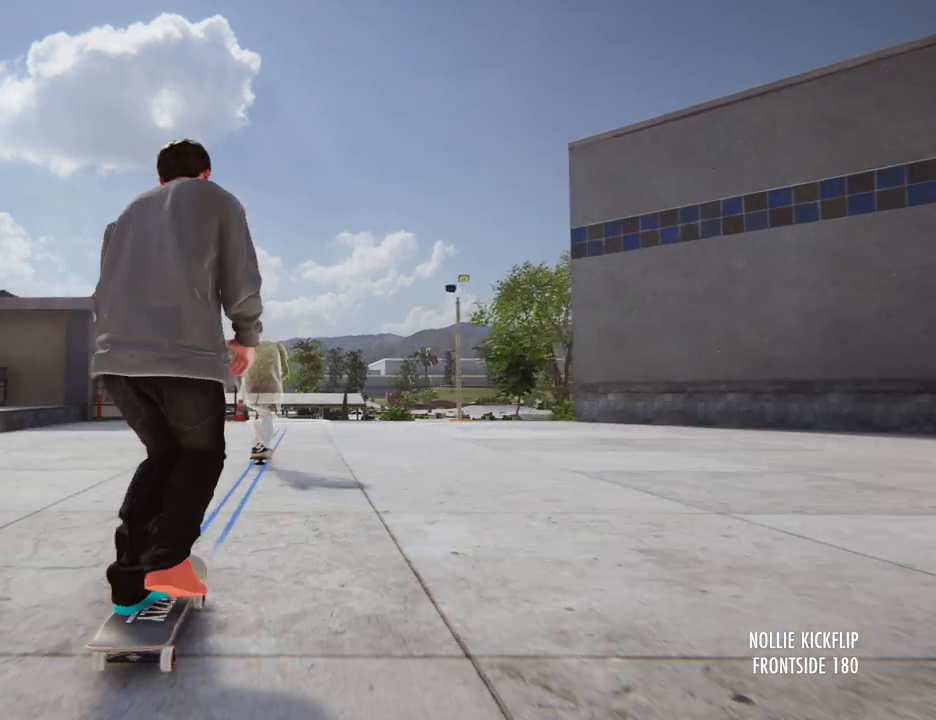
{"buttons": ["A"], "left_stick": "center", "right_stick": "center", "button_events": []}
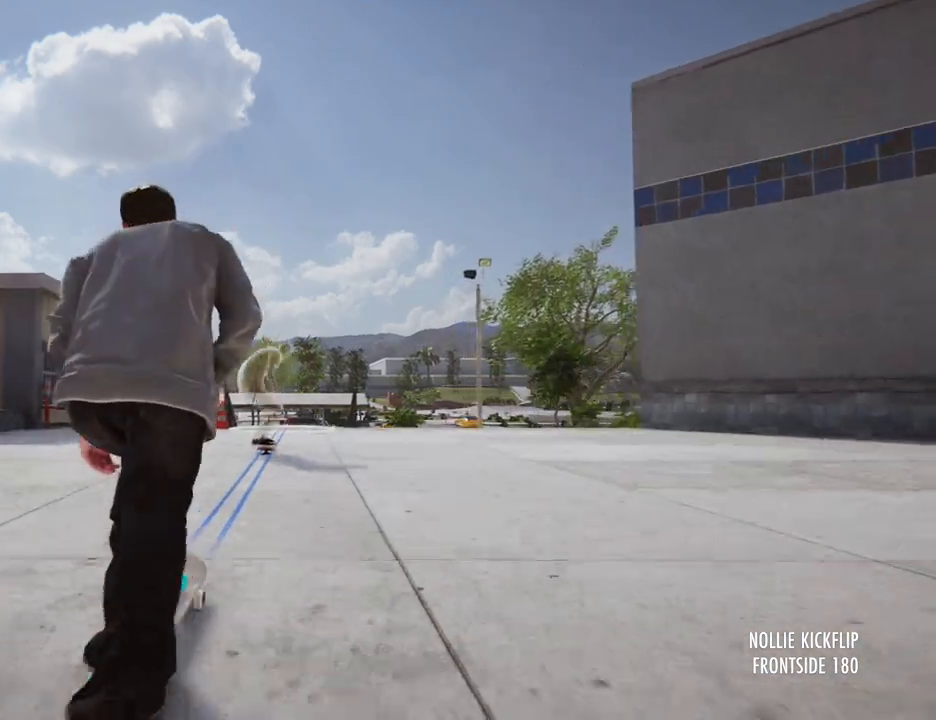
{"buttons": [], "left_stick": "center", "right_stick": "center", "button_events": [[33, "A", "up"]]}
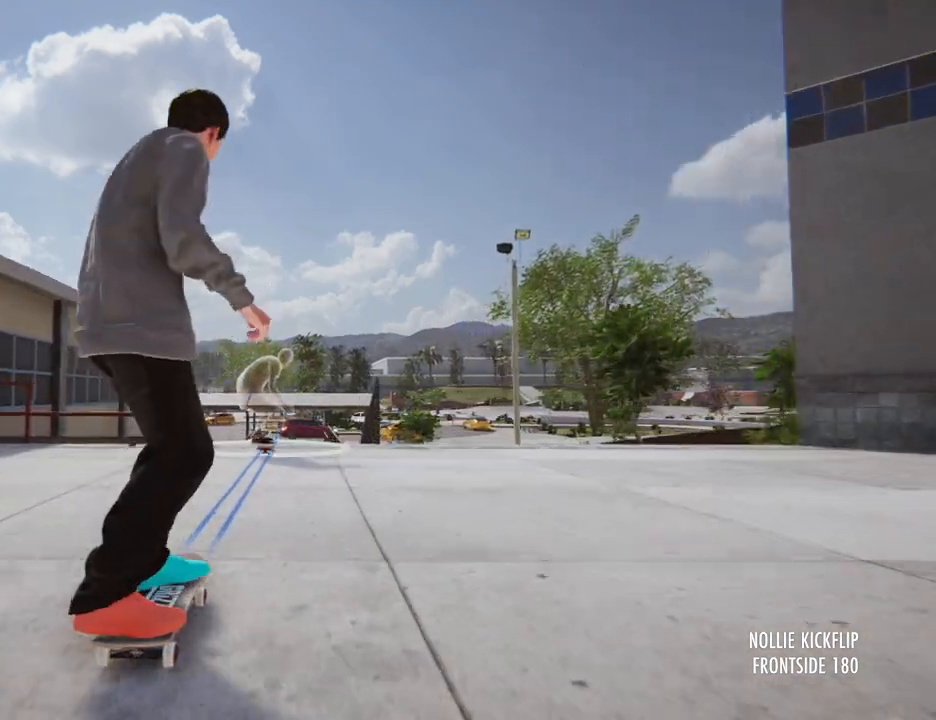
{"buttons": [], "left_stick": "center", "right_stick": "center", "button_events": []}